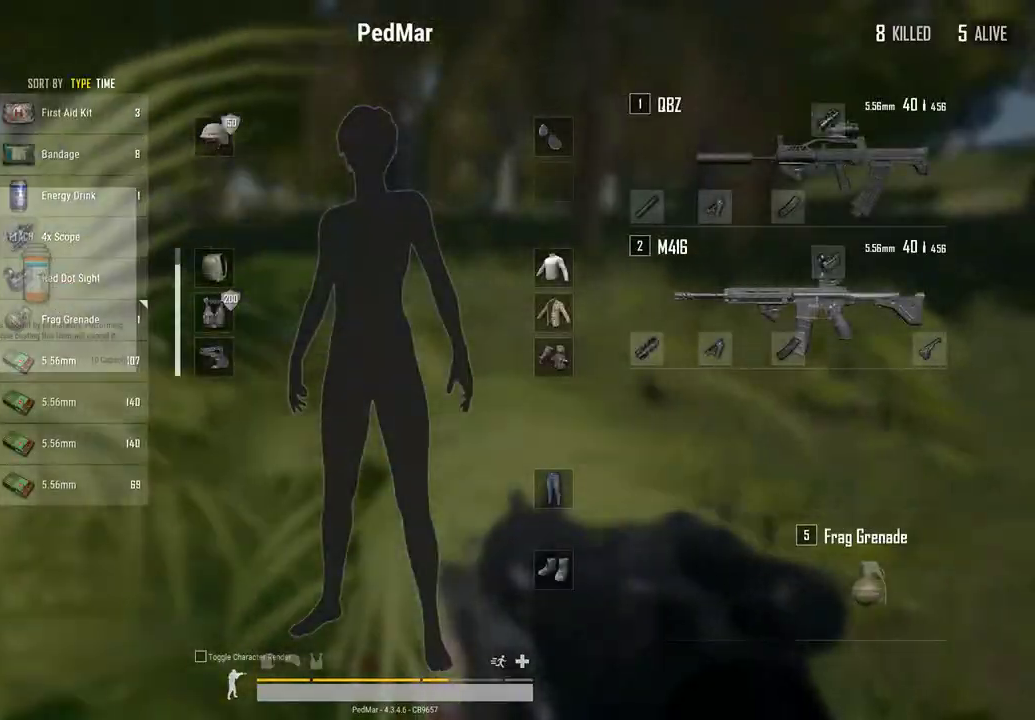
Gameplay with keyboard and mouse; each line is a JSON object with the keys and mouse buttons held at the frame after it. "events" lists presses ("down") and releases ("up") of "a", "c", "ctrl", "d", "e", "f", "q", "r", "s", "shift", "space", "tab", "w", "x", "z", "mouse_left", "mouse_wheel", "mouse_right", "mouse_mb4" and "mouse_mb5" between this image and that frame as [ms after this image, input, new state], when the widget could be followed in between. "mouse_left", "mouse_wheel", "mouse_right", "mouse_mb4", "mouse_mb5" = the "left", "wheel", "right", "mb4", "mb5" buttons of the "mouse" list. No other keys are recorded. "wheel" means that the mouse wheel is clicked or scrolled. Not read: mouse_move.
{"keys": [], "mouse": [], "events": [[67, "a", "up"], [100, "mouse_right", "down"], [167, "mouse_right", "up"], [233, "d", "down"], [233, "s", "down"], [300, "d", "up"], [400, "d", "down"], [433, "s", "up"], [500, "d", "up"]]}
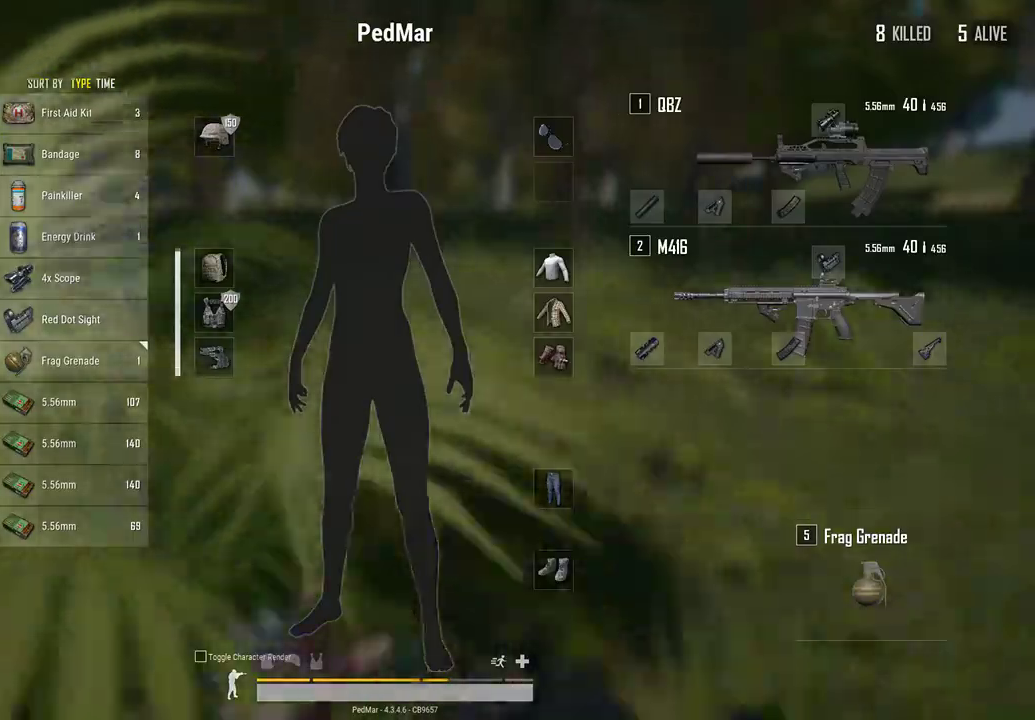
{"keys": ["a"], "mouse": [], "events": [[33, "mouse_right", "down"], [67, "mouse_right", "up"], [100, "d", "down"], [167, "a", "down"], [167, "tab", "down"], [233, "tab", "up"], [433, "d", "up"]]}
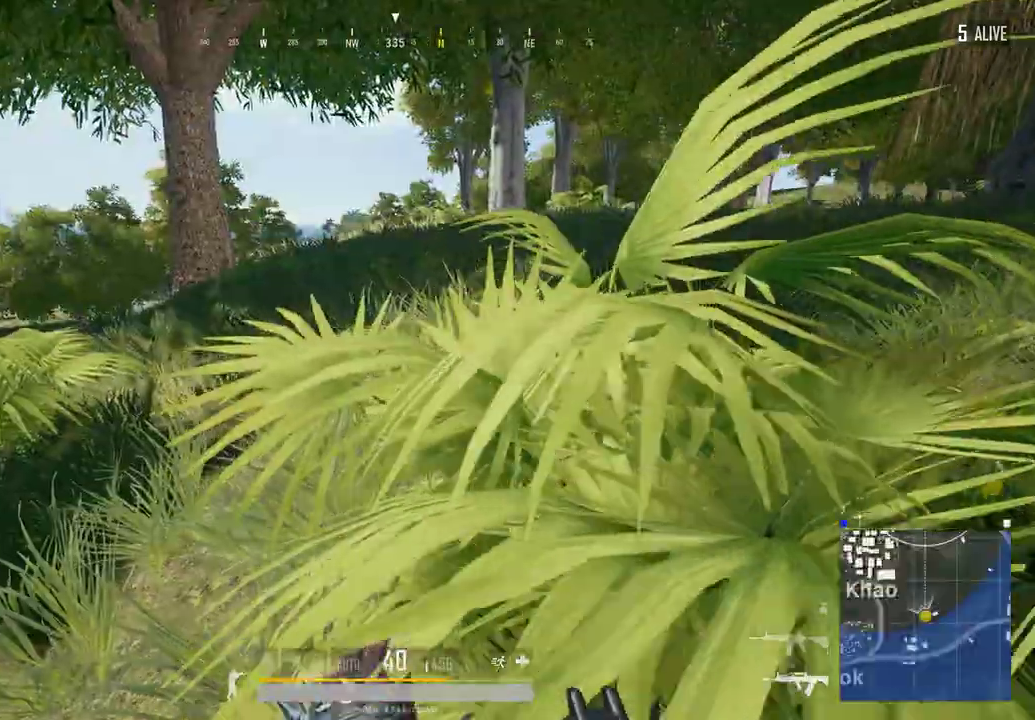
{"keys": ["d"], "mouse": [], "events": [[467, "a", "up"], [467, "d", "down"]]}
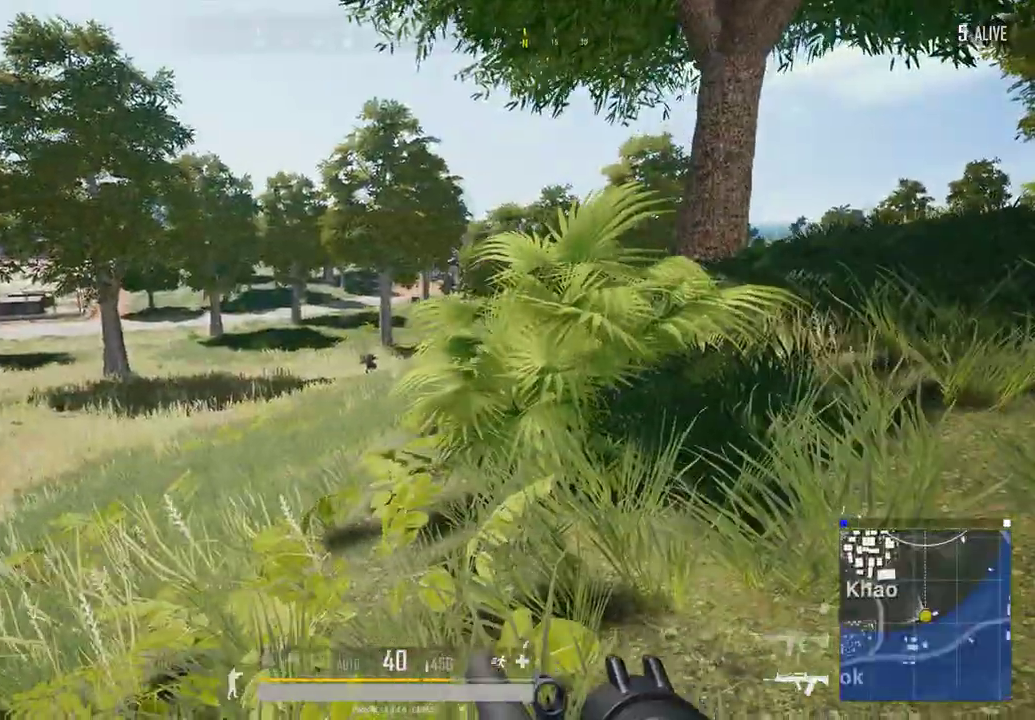
{"keys": ["a"], "mouse": ["left"], "events": [[67, "a", "down"], [67, "d", "up"], [100, "mouse_right", "down"], [167, "mouse_right", "up"], [367, "c", "down"], [400, "c", "up"], [433, "mouse_left", "down"]]}
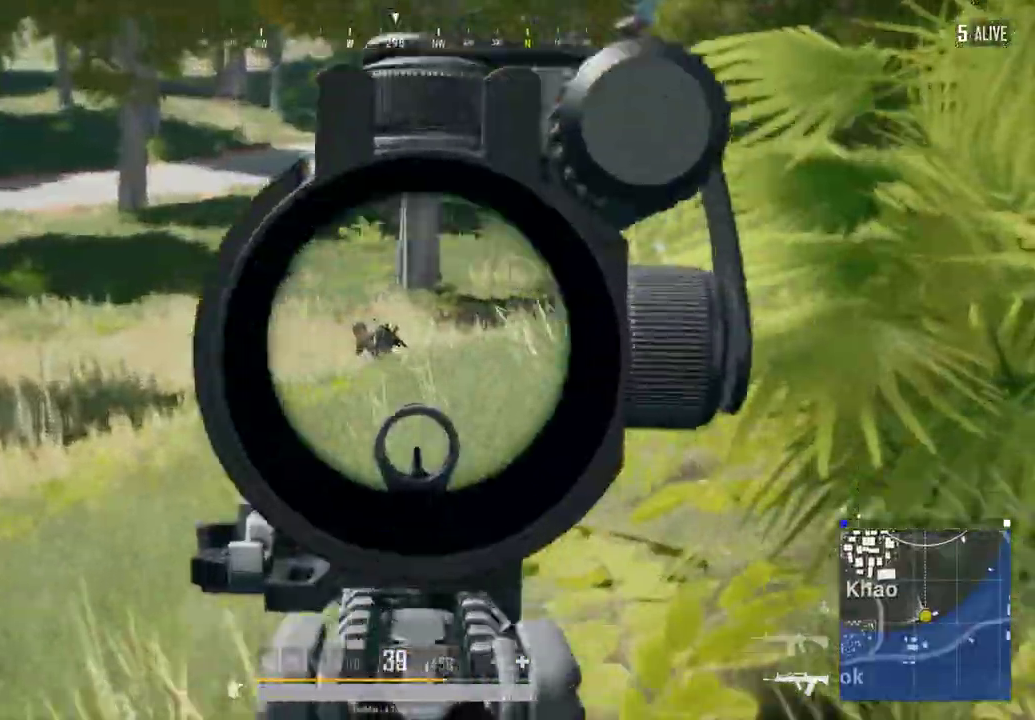
{"keys": ["a", "d"], "mouse": ["left"], "events": [[500, "d", "down"]]}
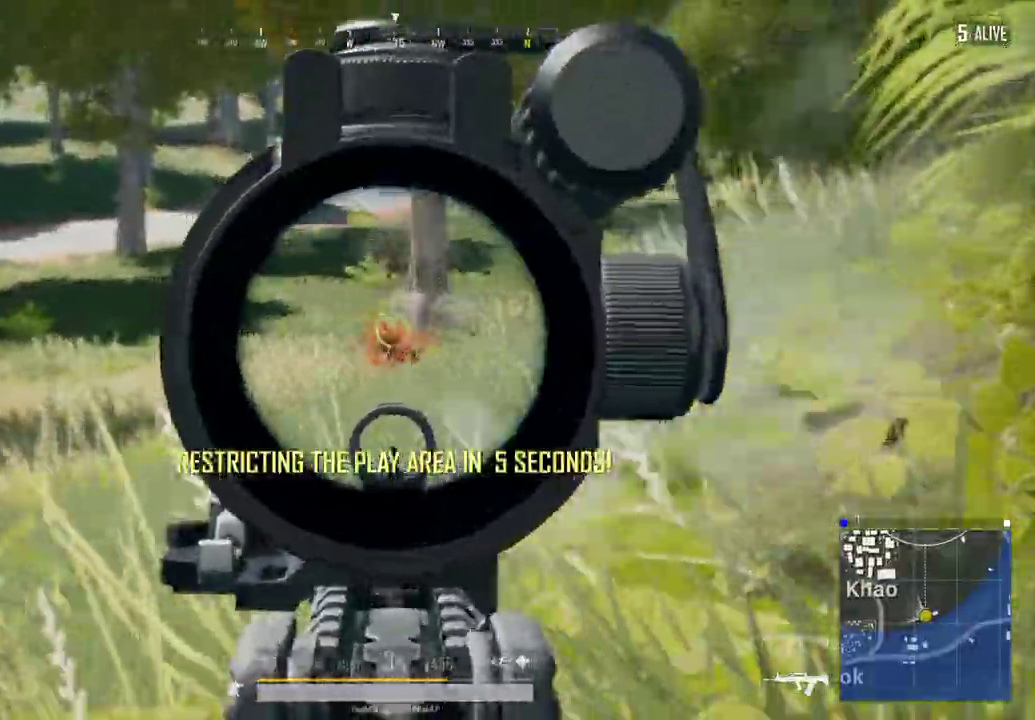
{"keys": ["a"], "mouse": ["left"], "events": [[33, "a", "up"], [167, "a", "down"], [200, "d", "up"], [200, "space", "down"], [333, "space", "up"]]}
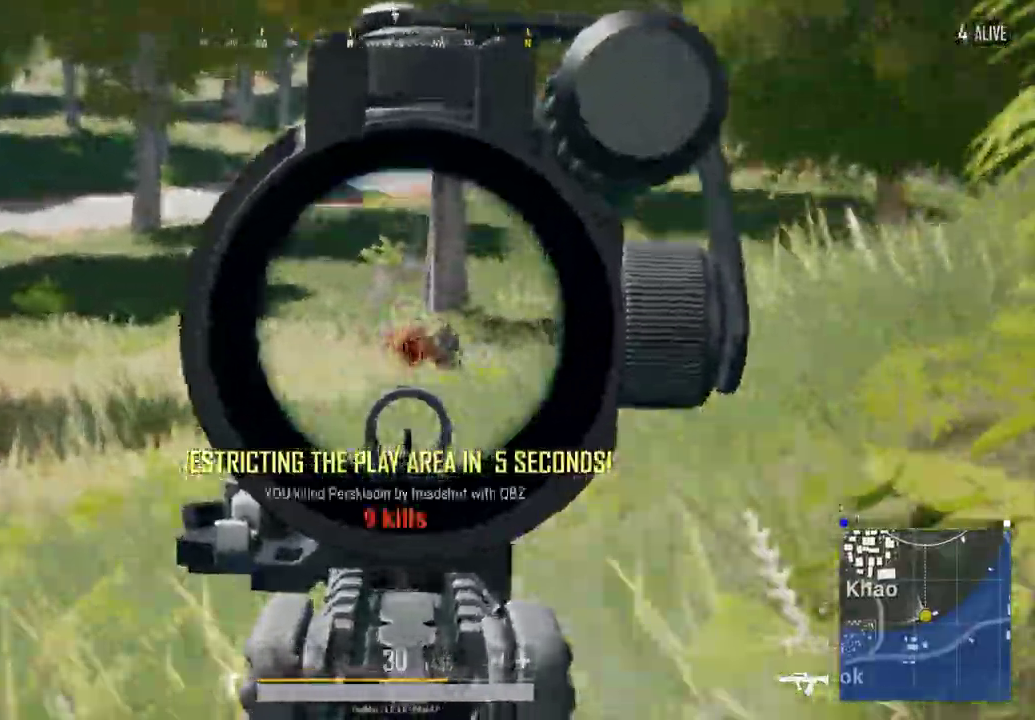
{"keys": ["a", "shift", "w"], "mouse": [], "events": [[100, "a", "up"], [300, "a", "down"], [300, "mouse_left", "up"], [300, "r", "down"], [300, "w", "down"], [333, "a", "up"], [400, "a", "down"], [400, "r", "up"], [400, "shift", "down"]]}
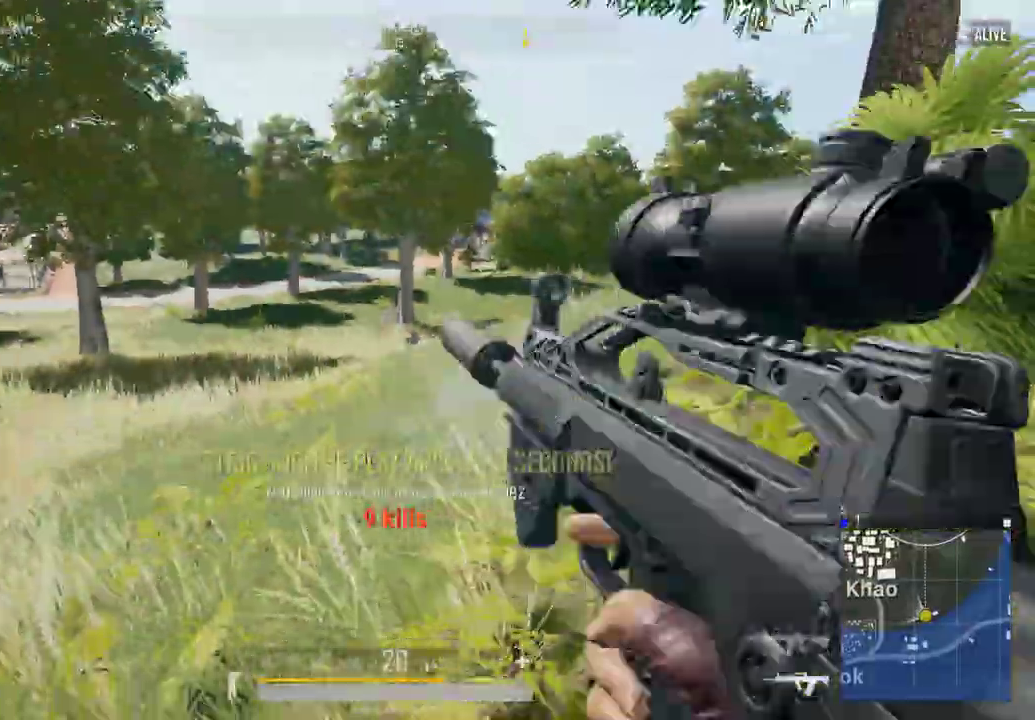
{"keys": ["shift", "w"], "mouse": [], "events": [[200, "a", "up"]]}
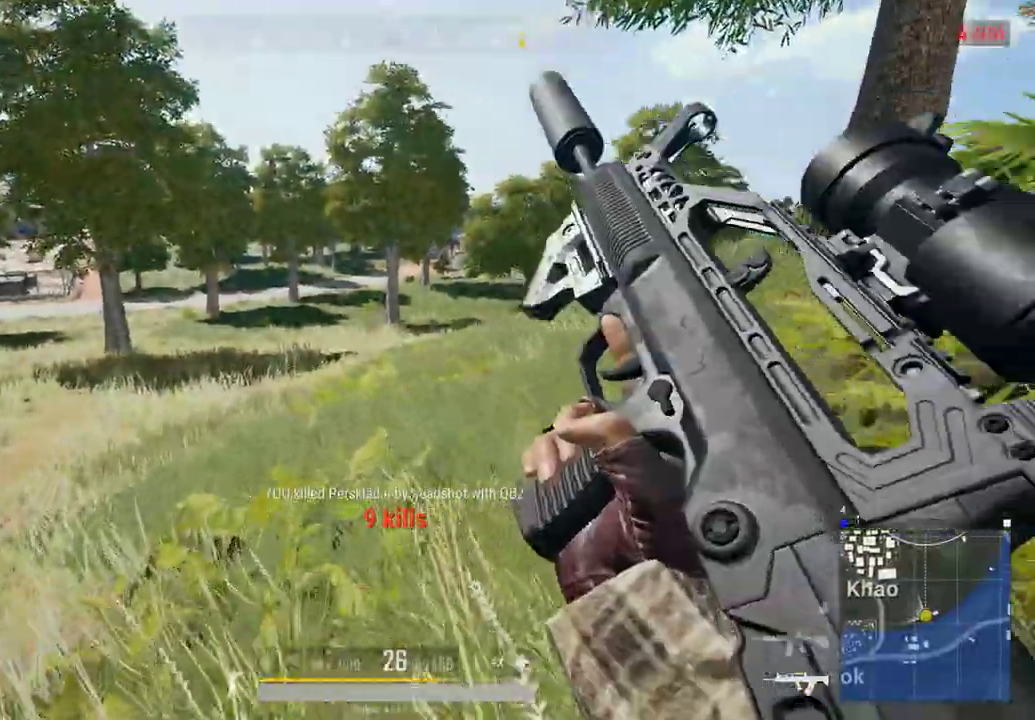
{"keys": ["a", "shift", "w"], "mouse": [], "events": [[33, "a", "down"]]}
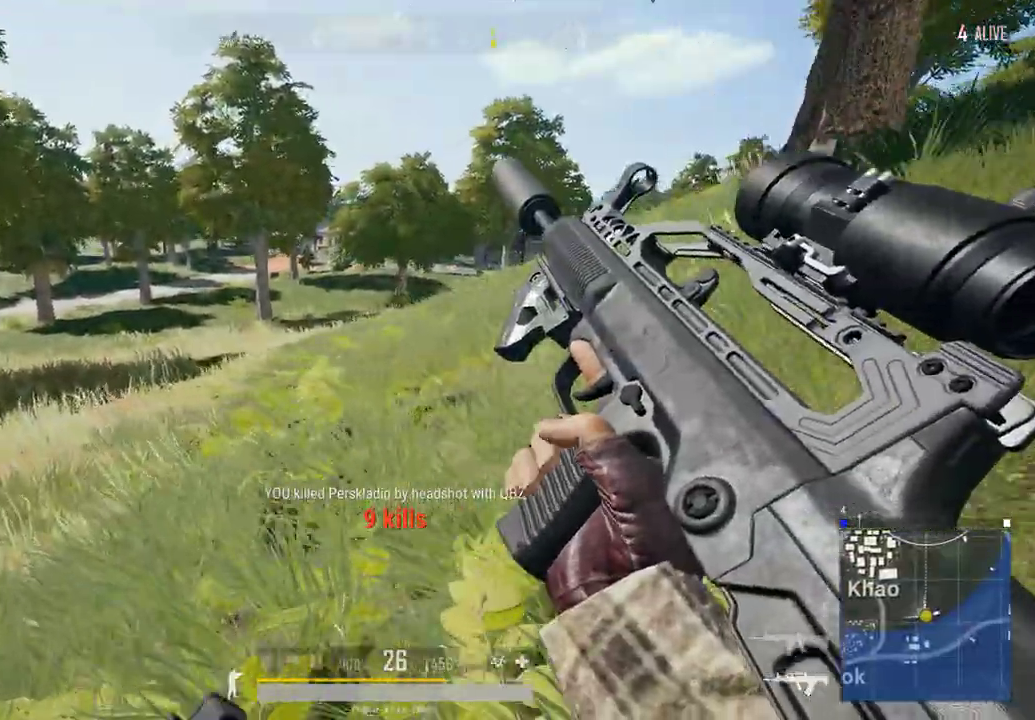
{"keys": ["a", "shift", "w"], "mouse": [], "events": []}
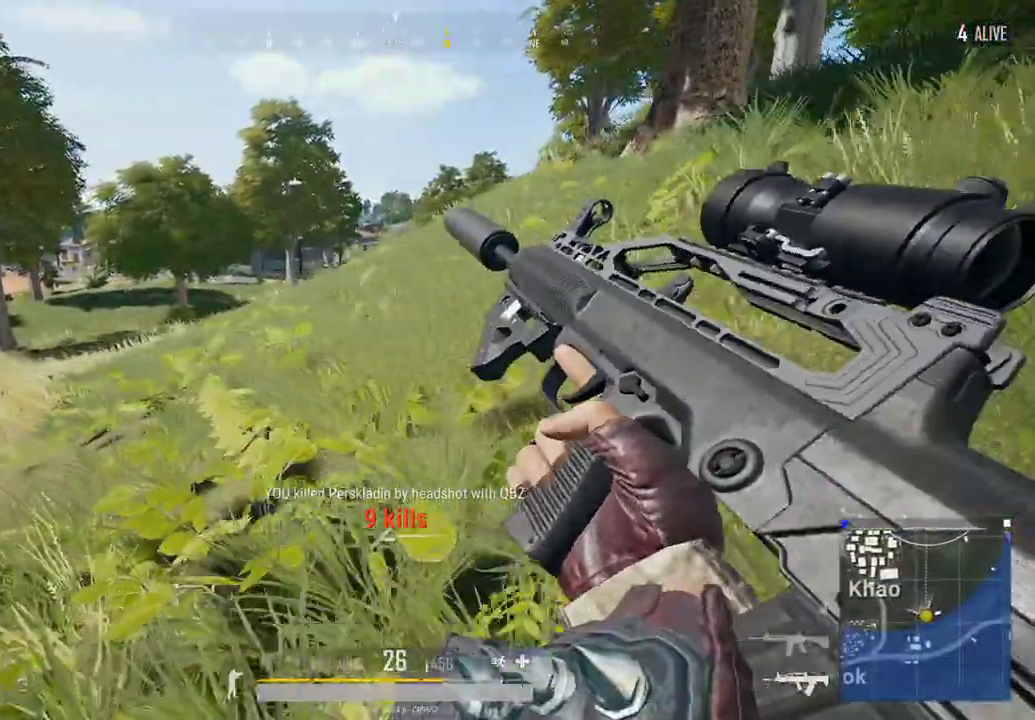
{"keys": ["a", "shift", "w"], "mouse": [], "events": []}
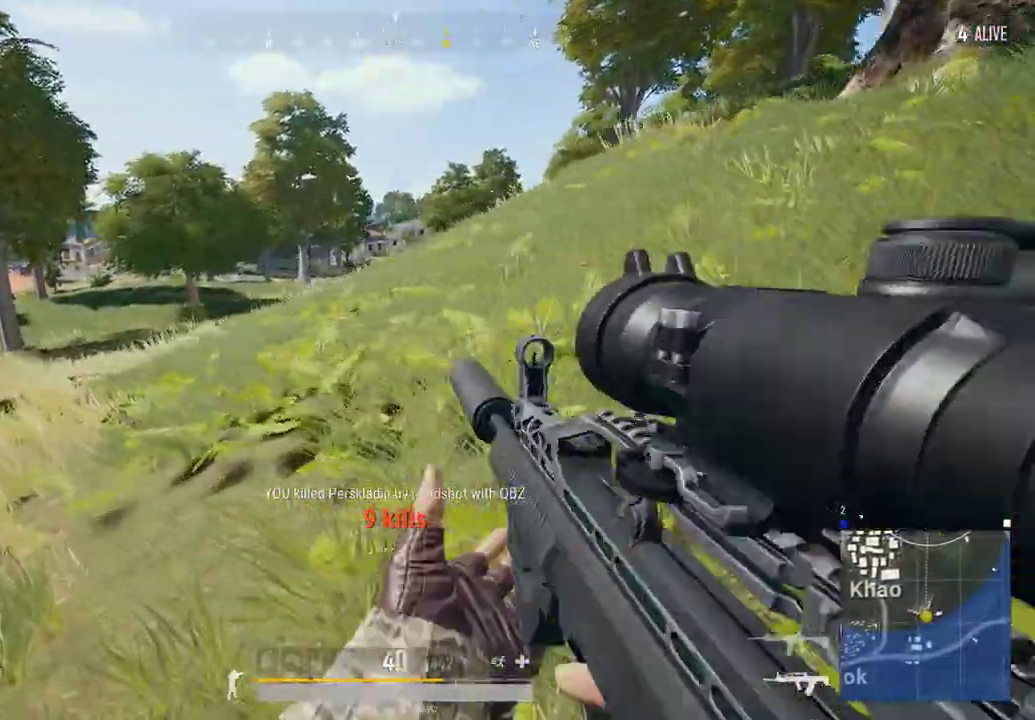
{"keys": ["a", "shift", "w"], "mouse": [], "events": []}
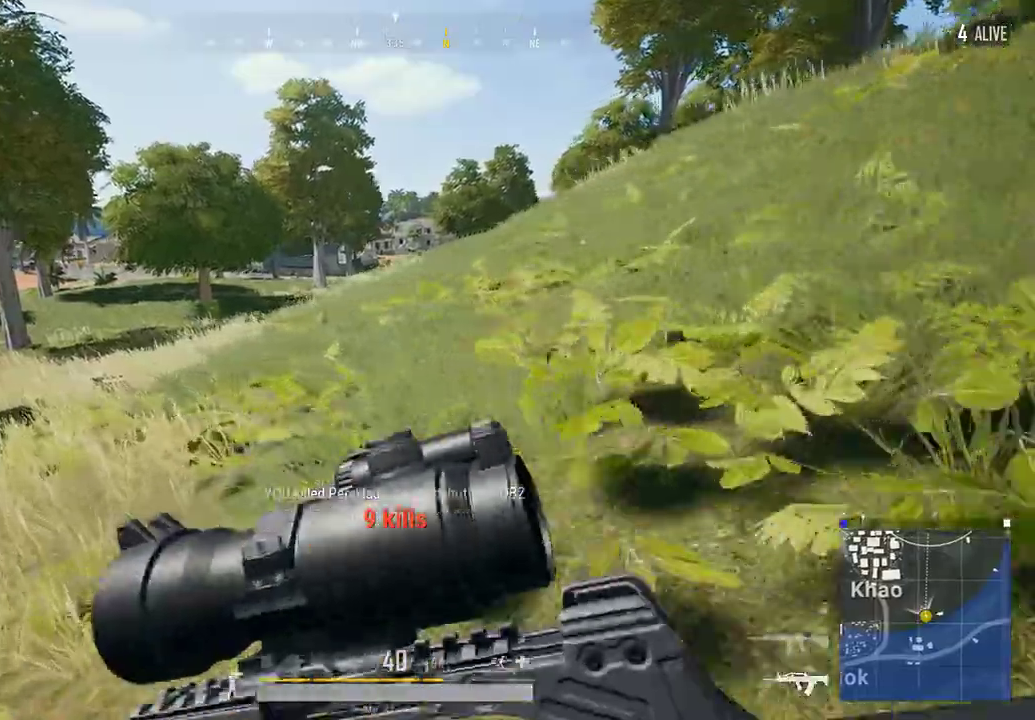
{"keys": ["a", "shift", "w"], "mouse": [], "events": []}
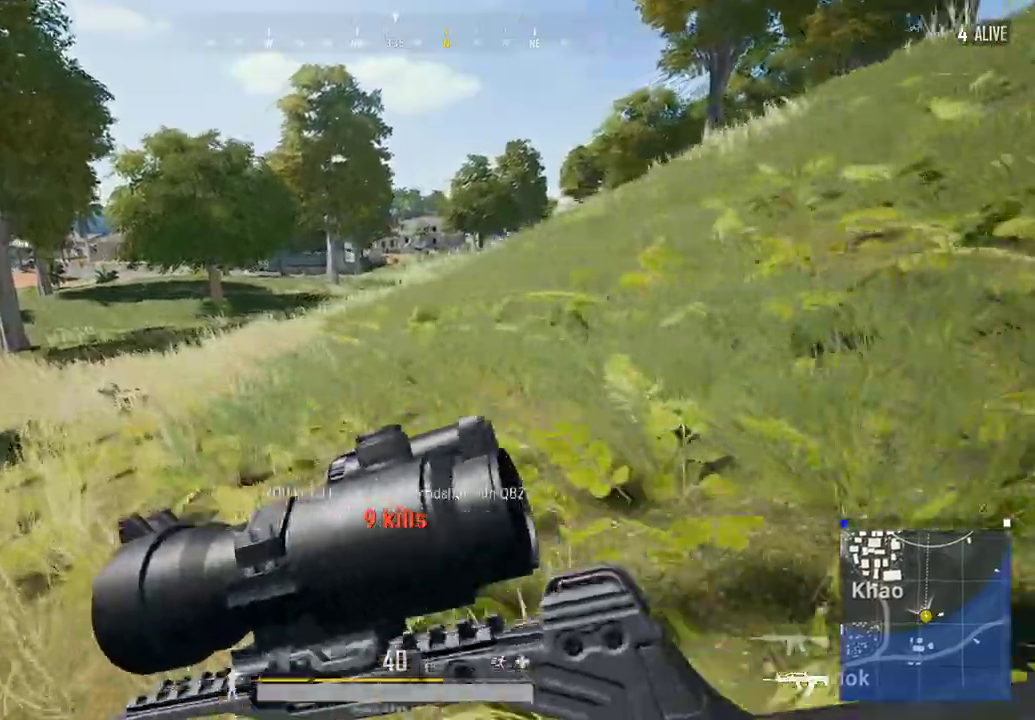
{"keys": ["a", "shift", "w"], "mouse": [], "events": []}
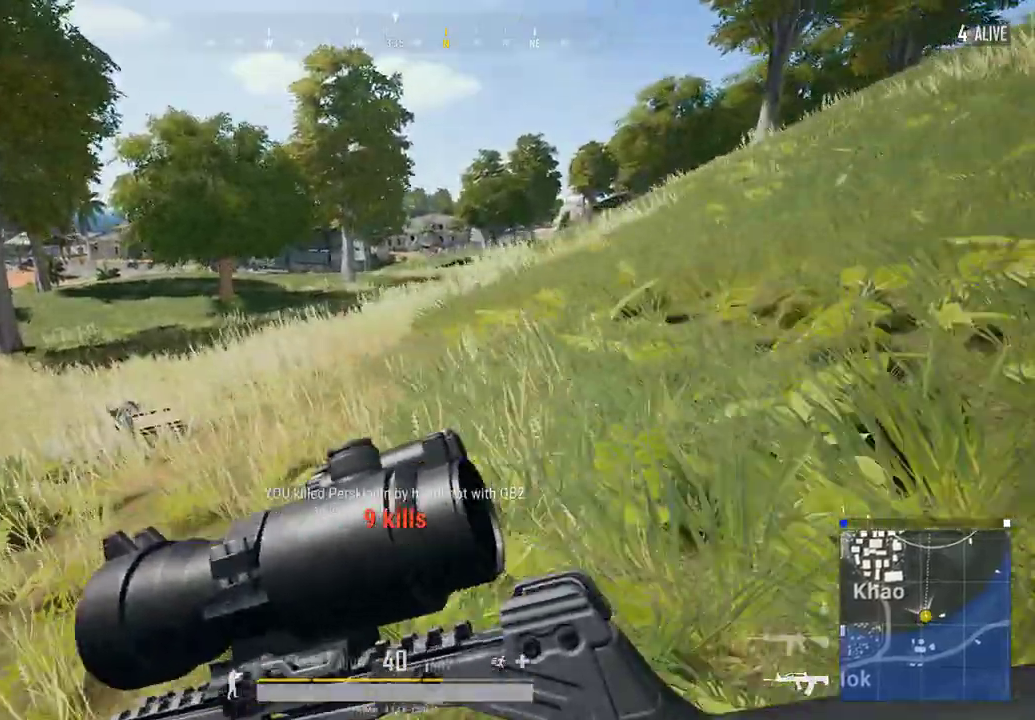
{"keys": ["a", "shift", "w"], "mouse": [], "events": []}
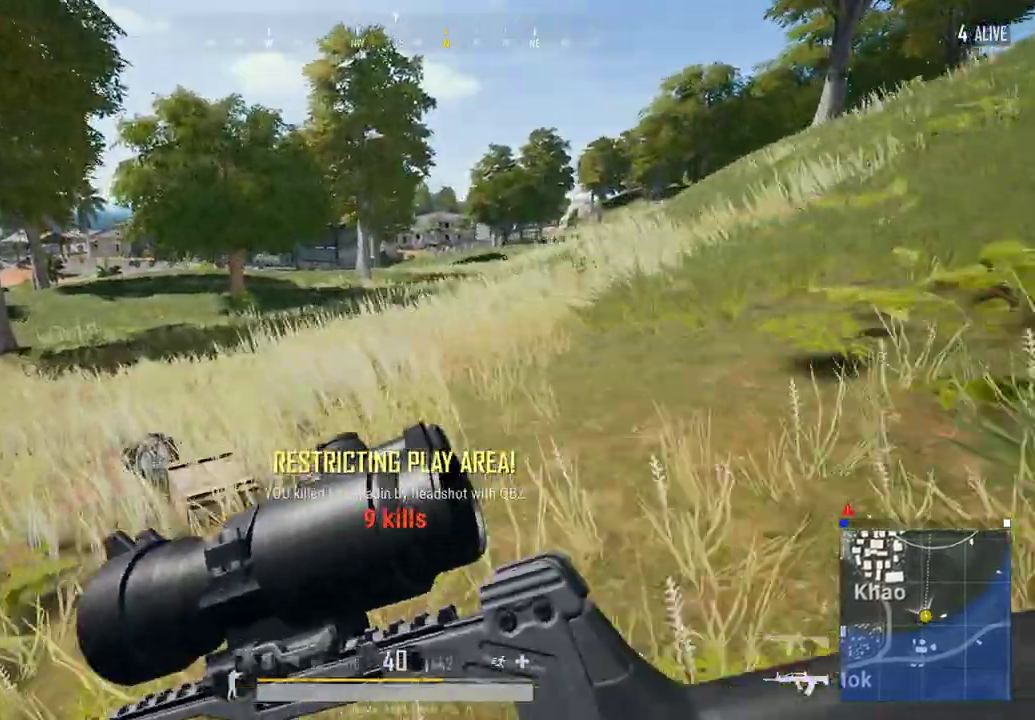
{"keys": ["shift", "w"], "mouse": [], "events": [[267, "a", "up"]]}
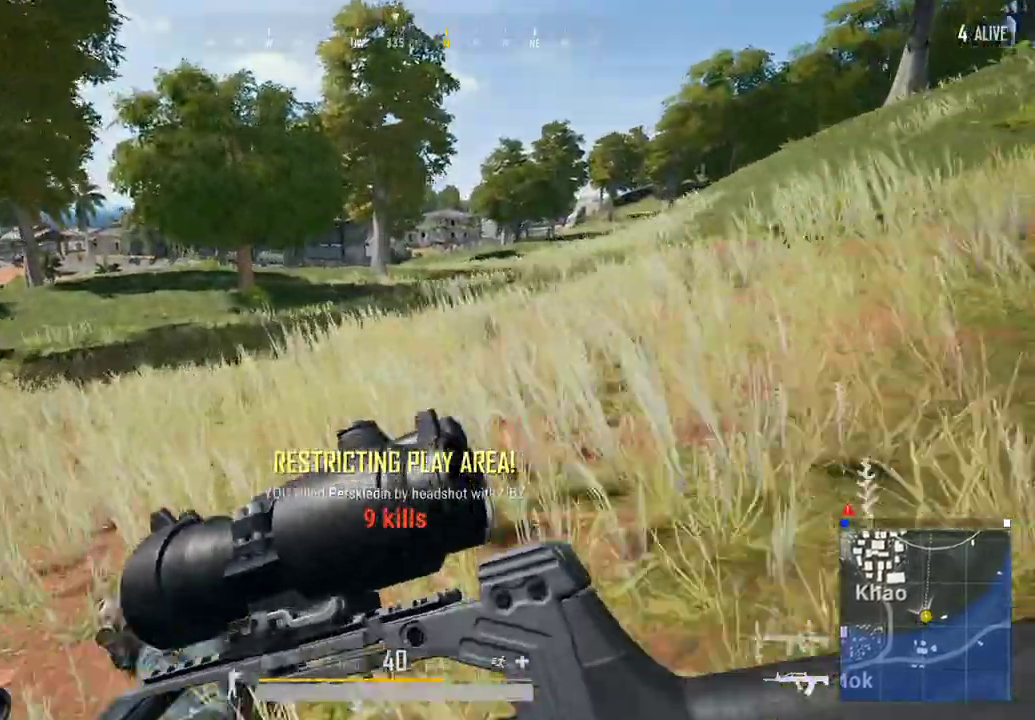
{"keys": ["shift", "w"], "mouse": [], "events": []}
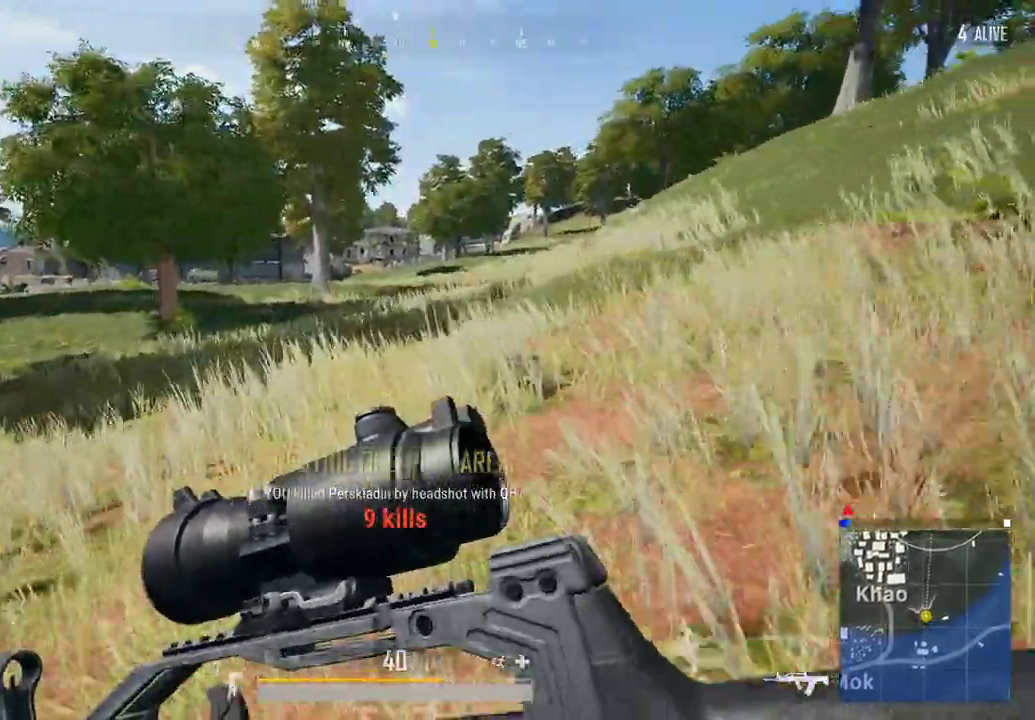
{"keys": ["a", "shift", "w"], "mouse": [], "events": [[100, "a", "down"], [333, "a", "up"], [467, "a", "down"]]}
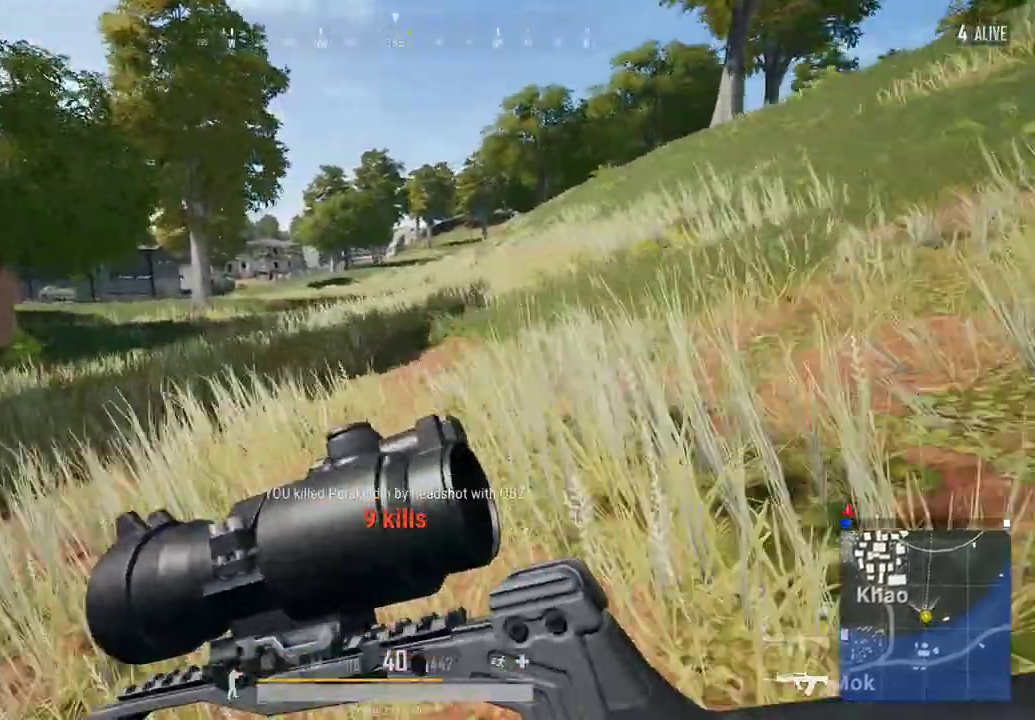
{"keys": ["a", "shift", "w"], "mouse": [], "events": []}
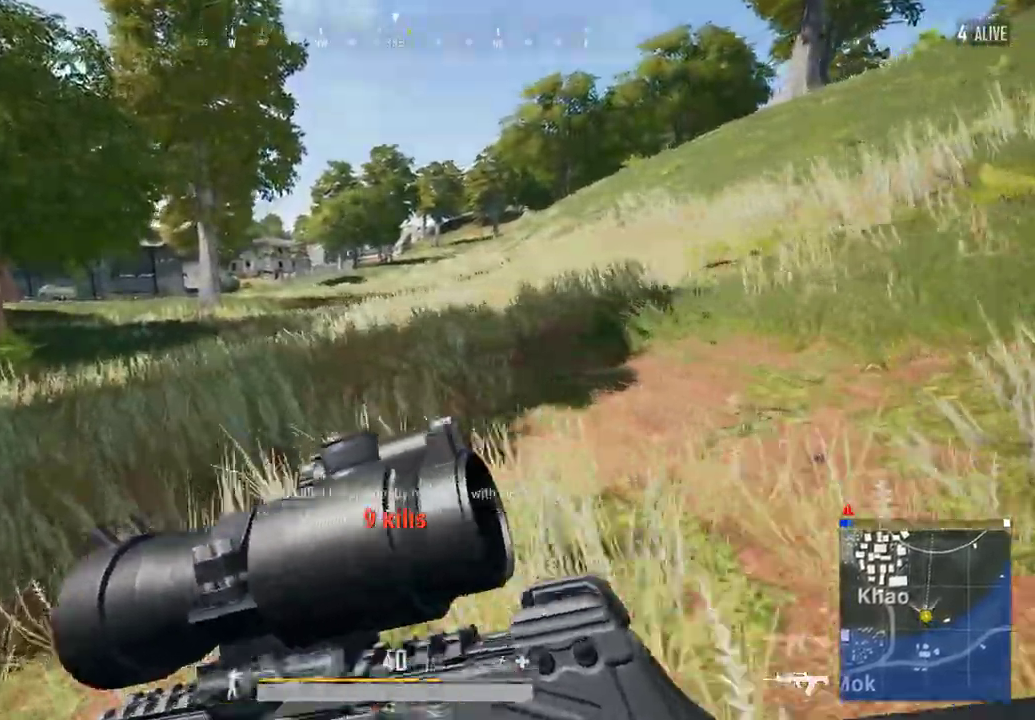
{"keys": ["shift", "w"], "mouse": [], "events": [[100, "a", "up"]]}
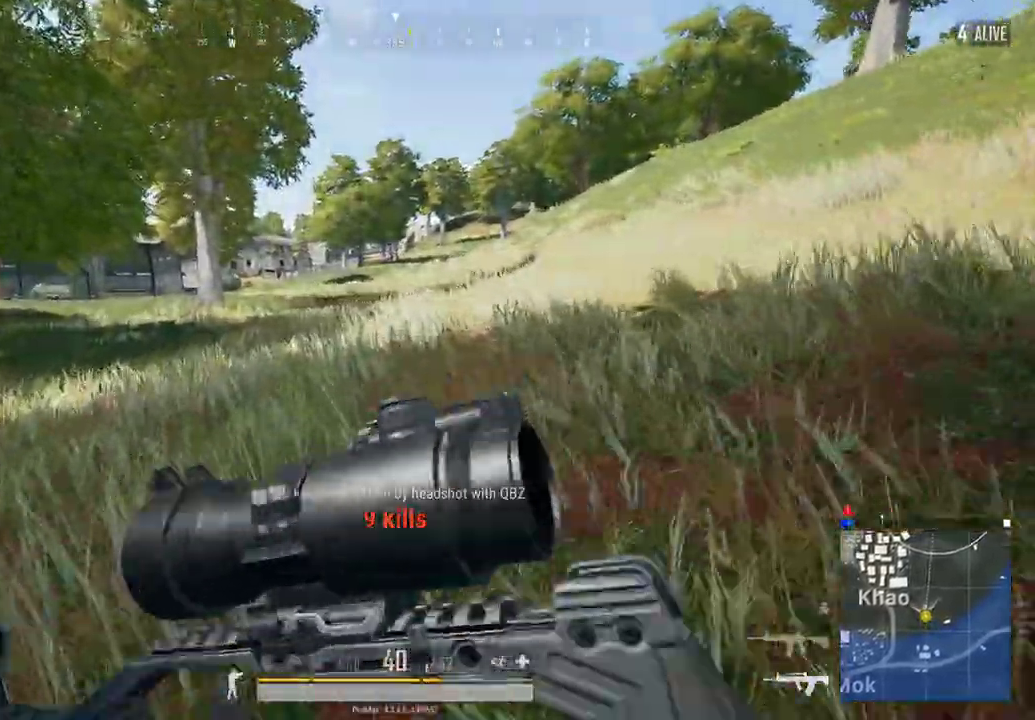
{"keys": ["shift", "w"], "mouse": [], "events": [[133, "a", "down"], [267, "a", "up"]]}
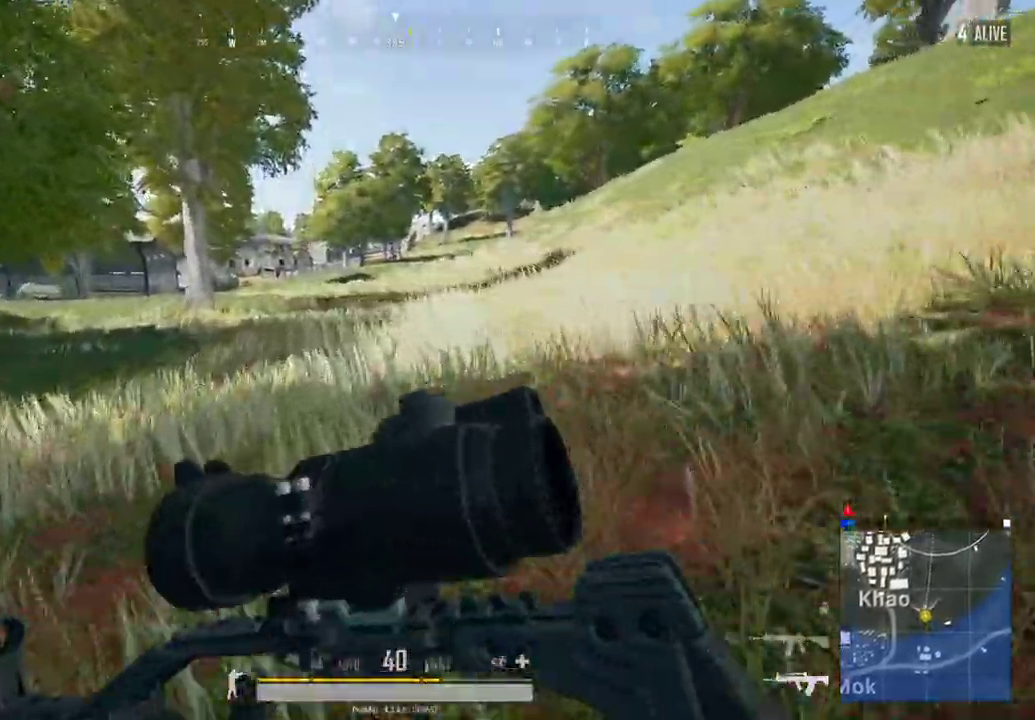
{"keys": ["a", "shift", "w"], "mouse": [], "events": [[100, "a", "down"], [367, "a", "up"], [400, "a", "down"]]}
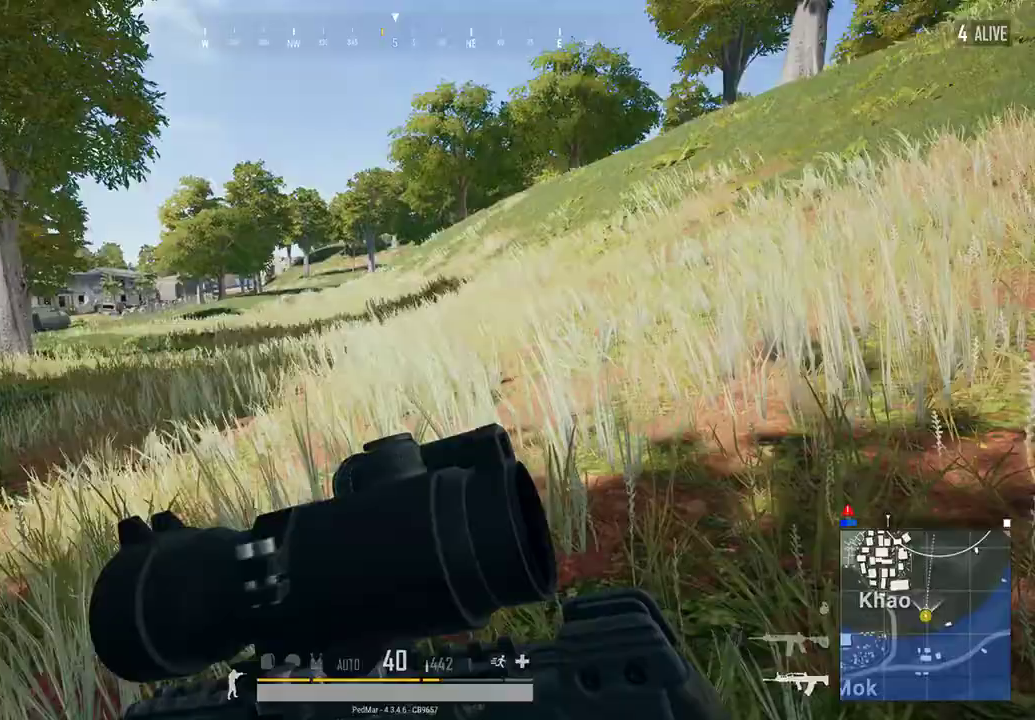
{"keys": ["a", "shift", "w"], "mouse": [], "events": []}
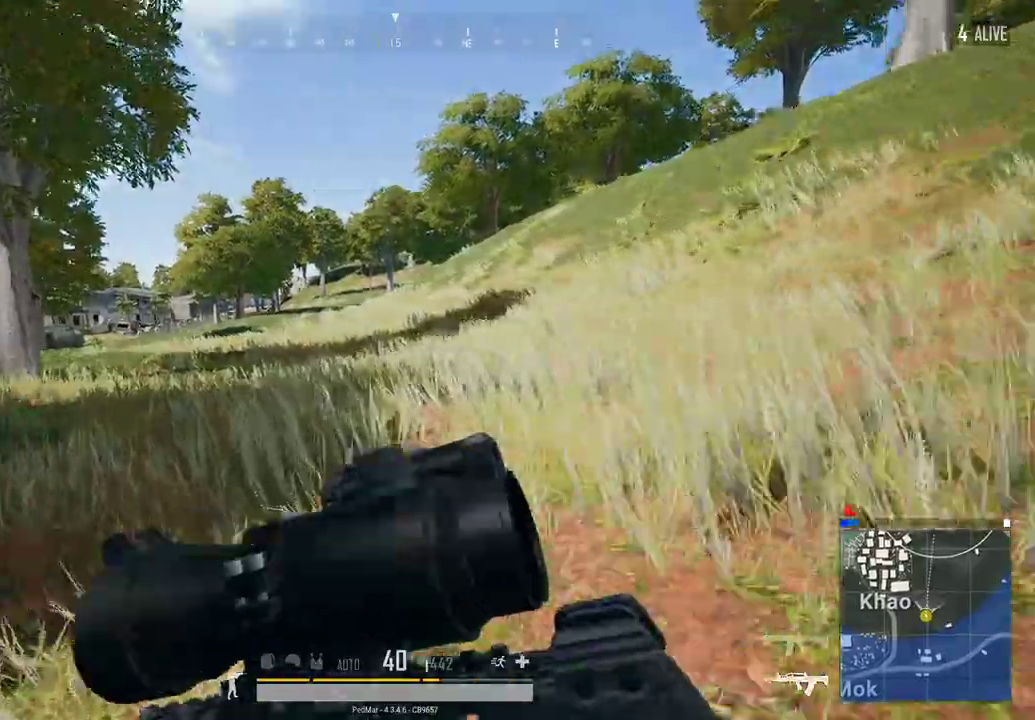
{"keys": ["shift", "w"], "mouse": [], "events": [[400, "a", "up"]]}
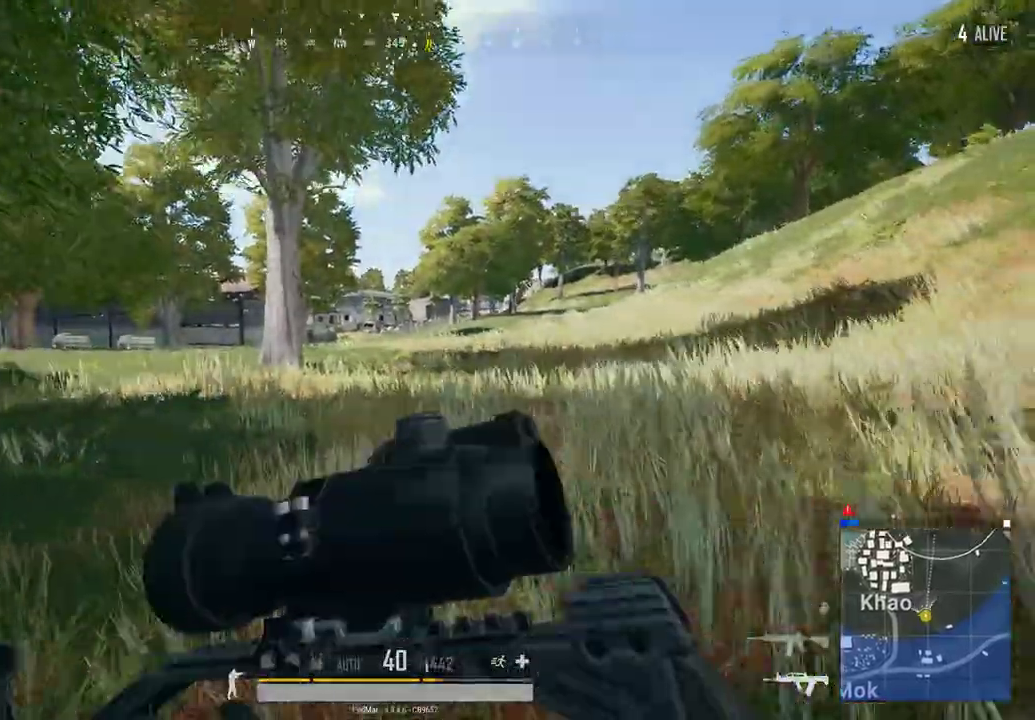
{"keys": ["shift", "w"], "mouse": [], "events": []}
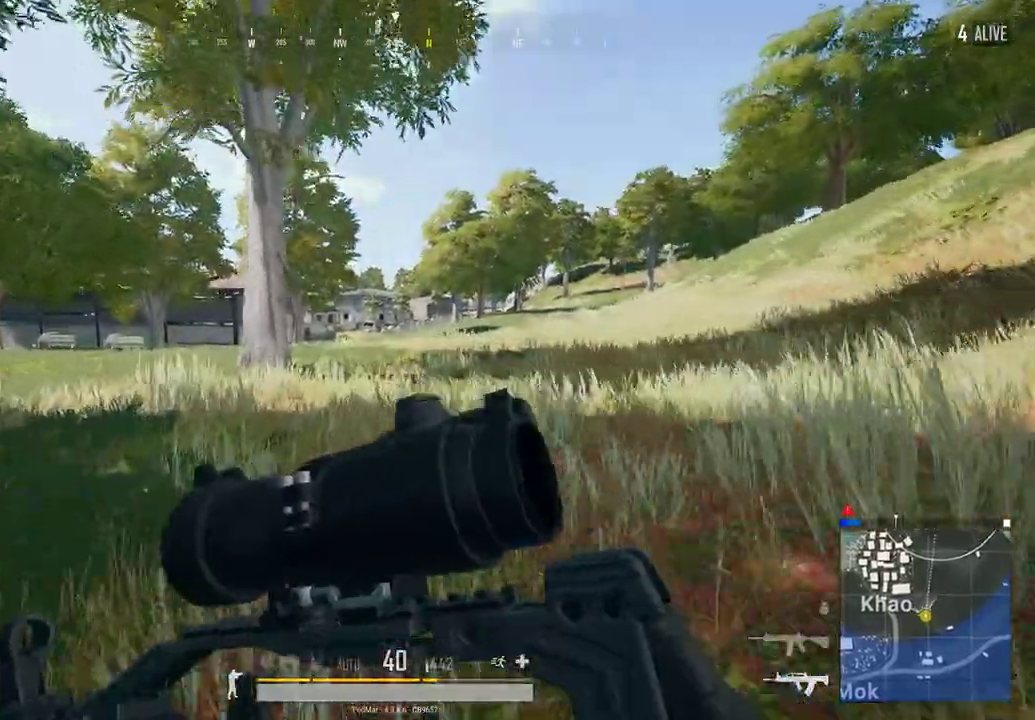
{"keys": ["shift", "w"], "mouse": [], "events": []}
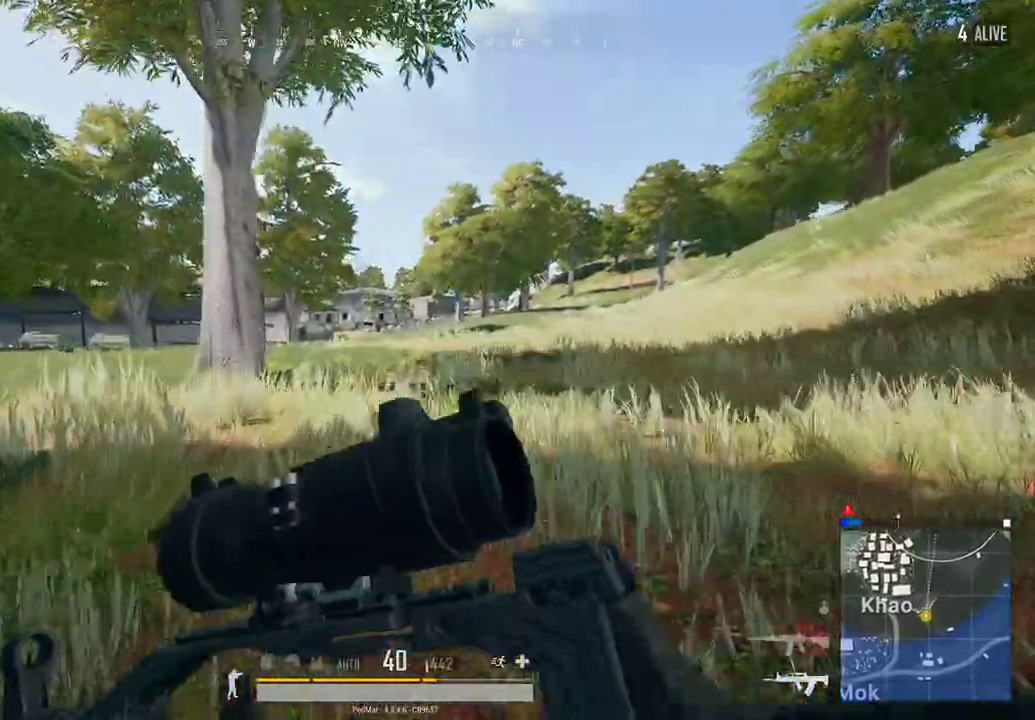
{"keys": ["a", "shift", "w"], "mouse": [], "events": [[33, "a", "down"]]}
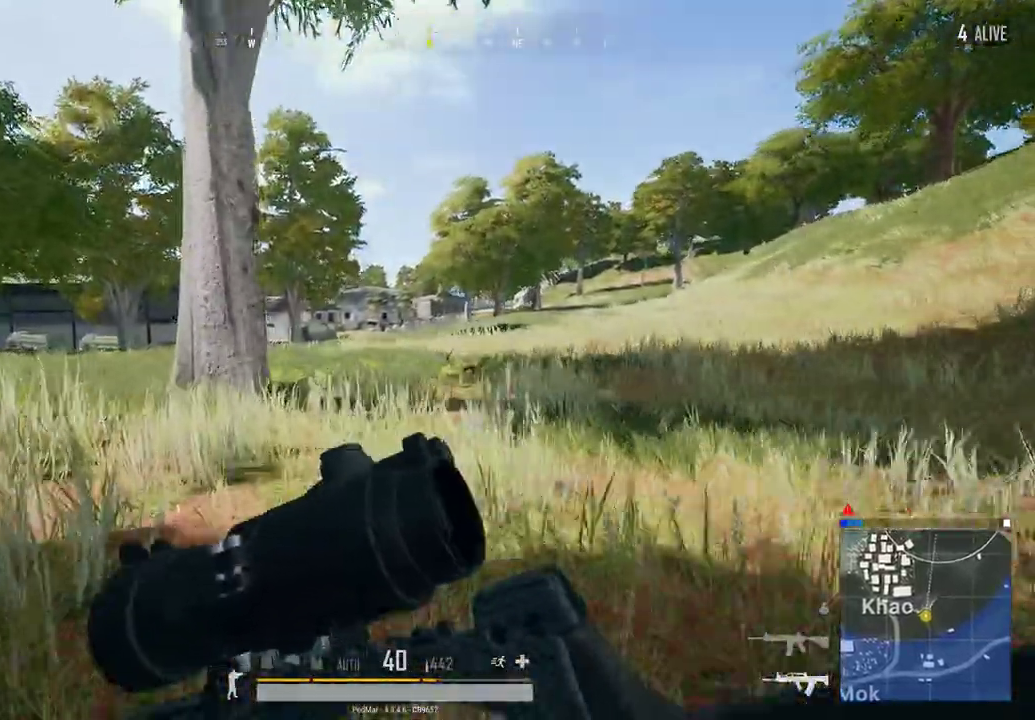
{"keys": ["a", "shift", "w"], "mouse": [], "events": []}